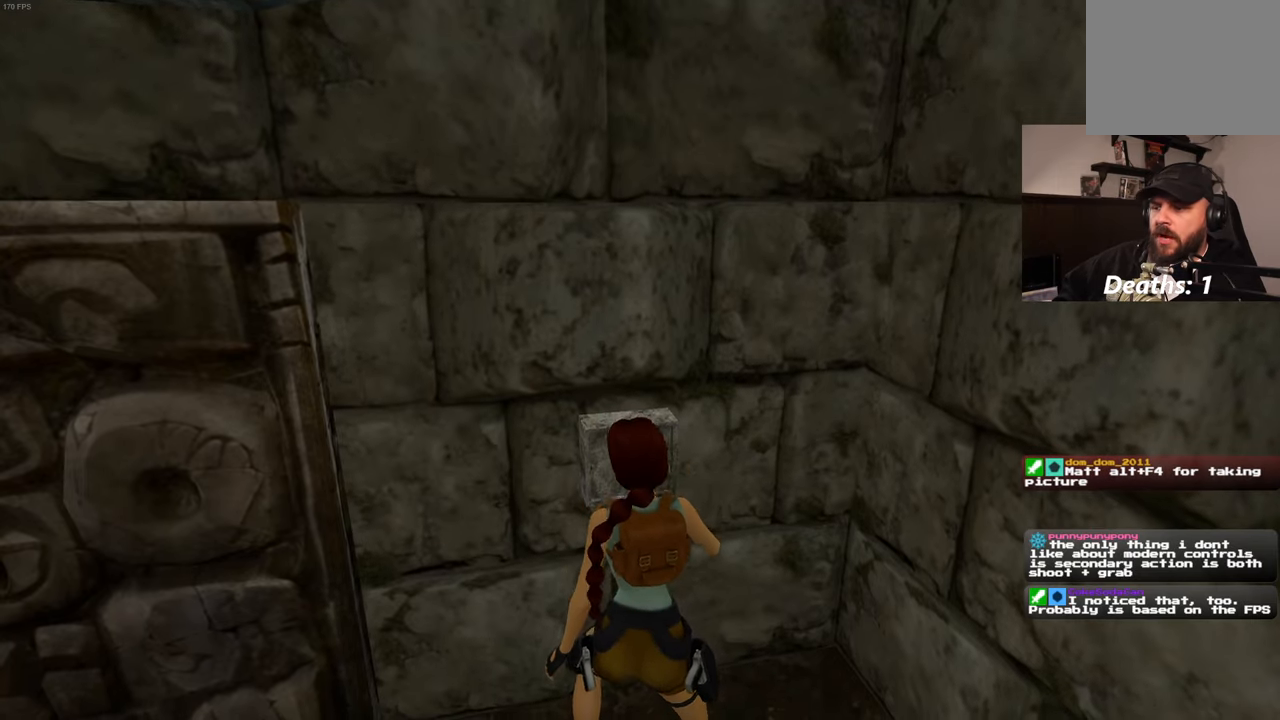
Gameplay with a controller (PlayStation layout); each line is a JSON object with the inputs held at the frame after it. "events" lists button and stick changes between this image and that frame as [ms after this image, input, new state], when the widget could be followed in between. Not read: HOME L2 L3 R2 R3.
{"buttons": [], "left_stick": "left", "right_stick": "left", "events": [[300, "right_stick", "left"], [500, "left_stick", "left"]]}
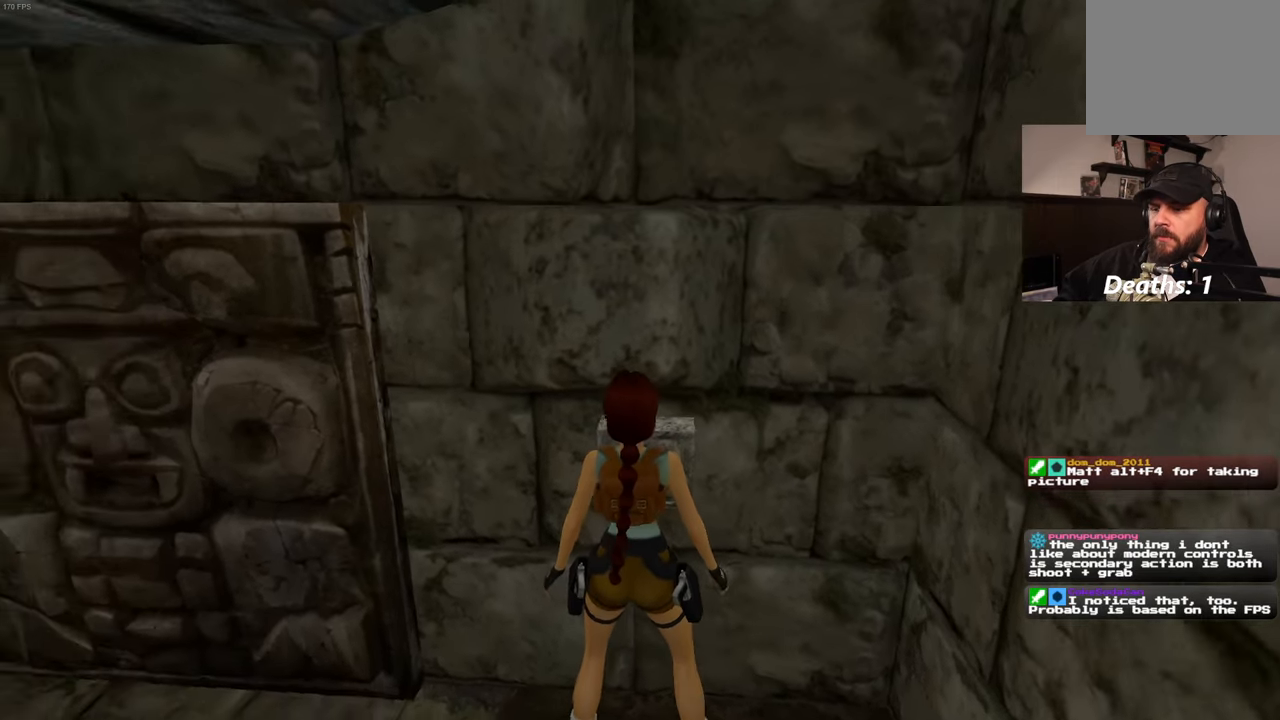
{"buttons": [], "left_stick": "up-left", "right_stick": "center", "events": [[250, "left_stick", "up-left"], [317, "right_stick", "center"]]}
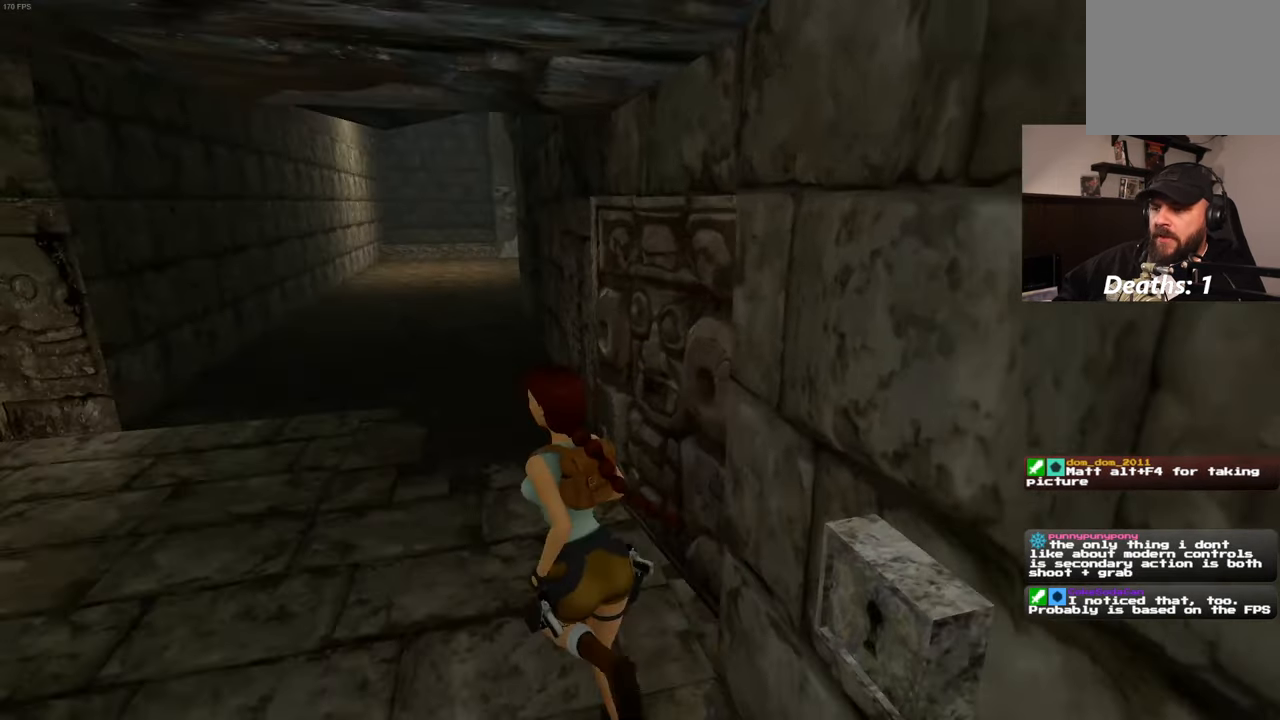
{"buttons": [], "left_stick": "center", "right_stick": "right", "events": [[83, "left_stick", "up"], [100, "right_stick", "down-right"], [500, "left_stick", "center"], [500, "right_stick", "right"]]}
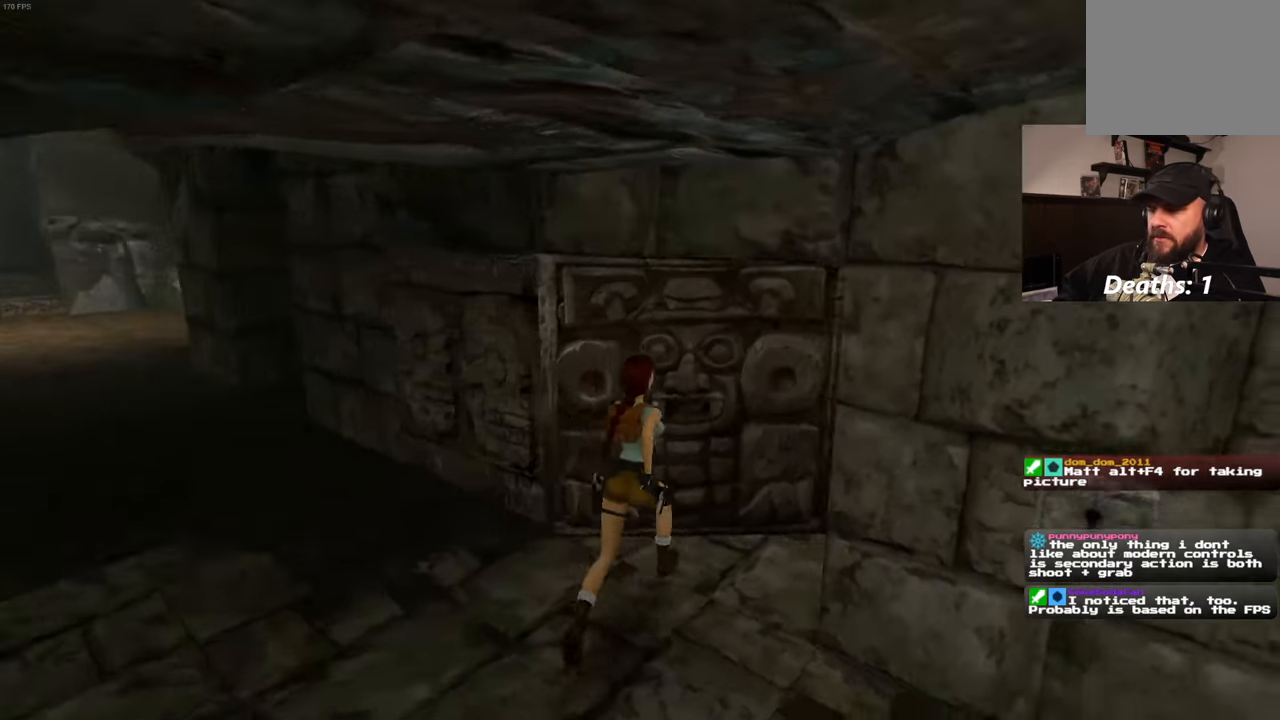
{"buttons": [], "left_stick": "up", "right_stick": "up-right", "events": [[167, "right_stick", "center"], [434, "right_stick", "up-right"], [467, "left_stick", "up"]]}
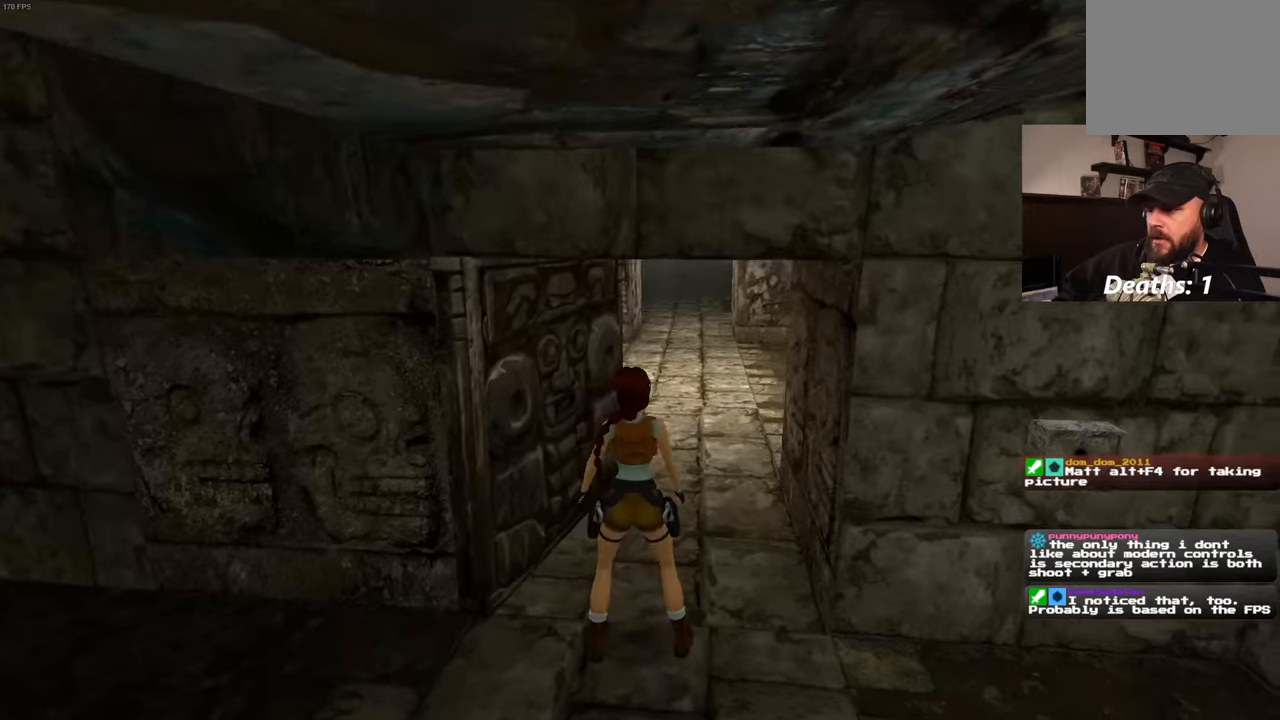
{"buttons": [], "left_stick": "center", "right_stick": "center"}
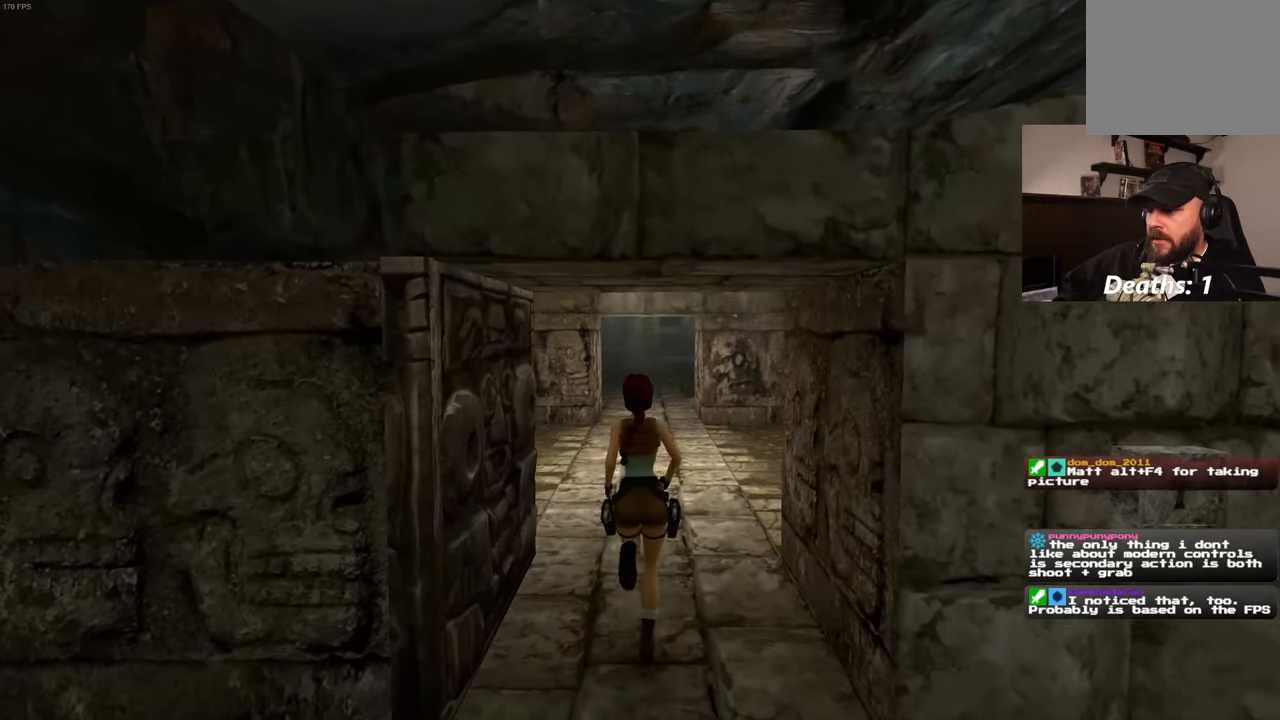
{"buttons": [], "left_stick": "center", "right_stick": "left", "events": [[284, "right_stick", "left"]]}
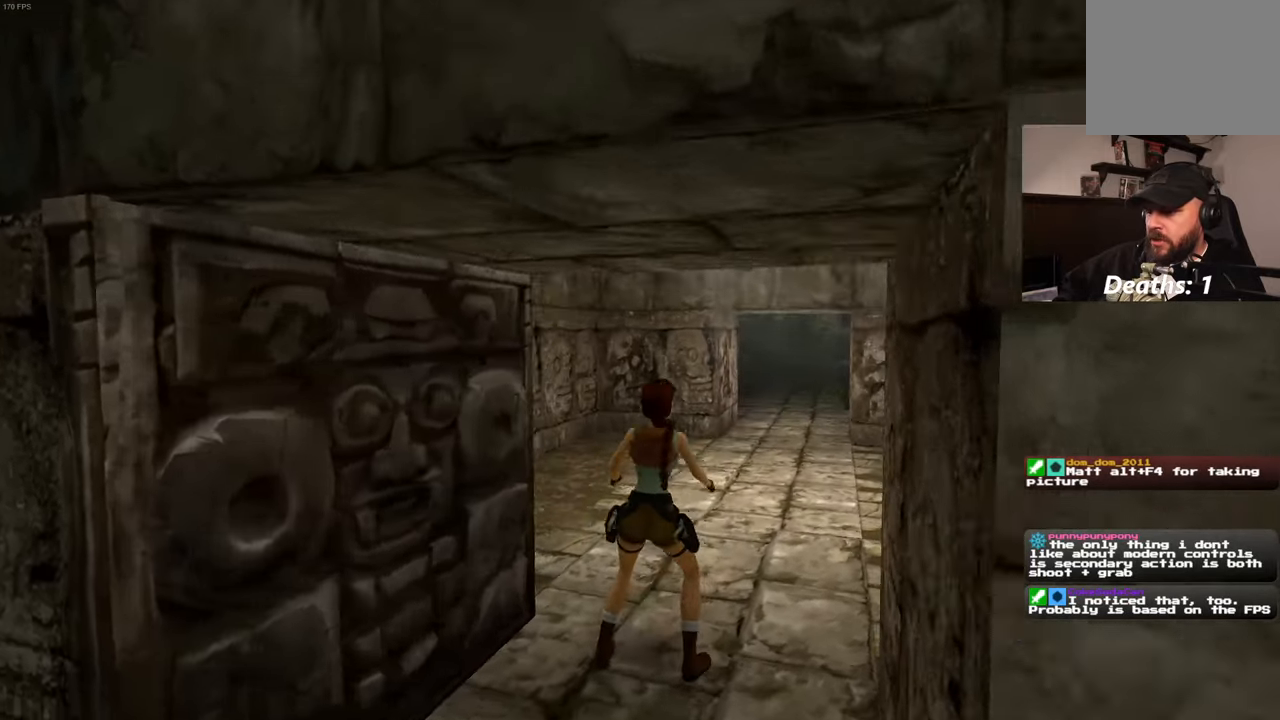
{"buttons": ["START"], "left_stick": "up", "right_stick": "right", "events": [[300, "right_stick", "center"], [434, "right_stick", "right"], [500, "START", "down"], [500, "left_stick", "up"]]}
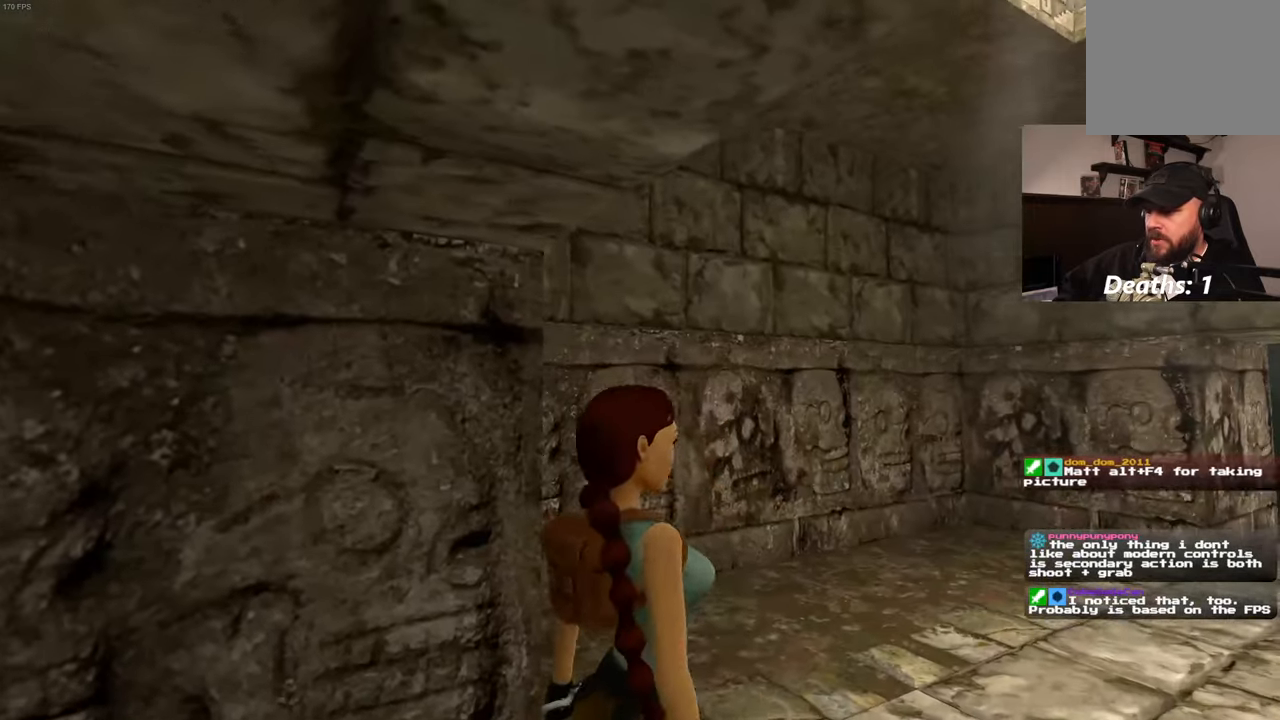
{"buttons": [], "left_stick": "up", "right_stick": "center", "events": [[200, "START", "up"], [367, "right_stick", "center"]]}
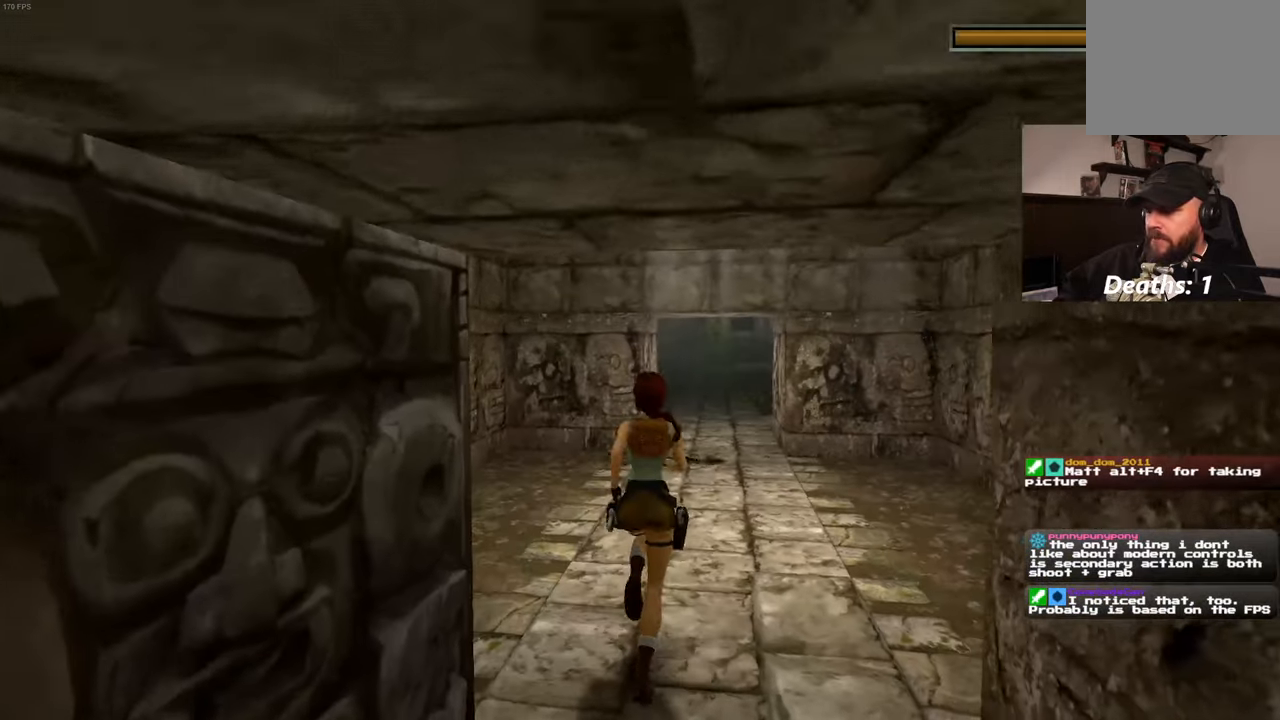
{"buttons": ["SQUARE"], "left_stick": "up", "right_stick": "center", "events": [[367, "SQUARE", "down"]]}
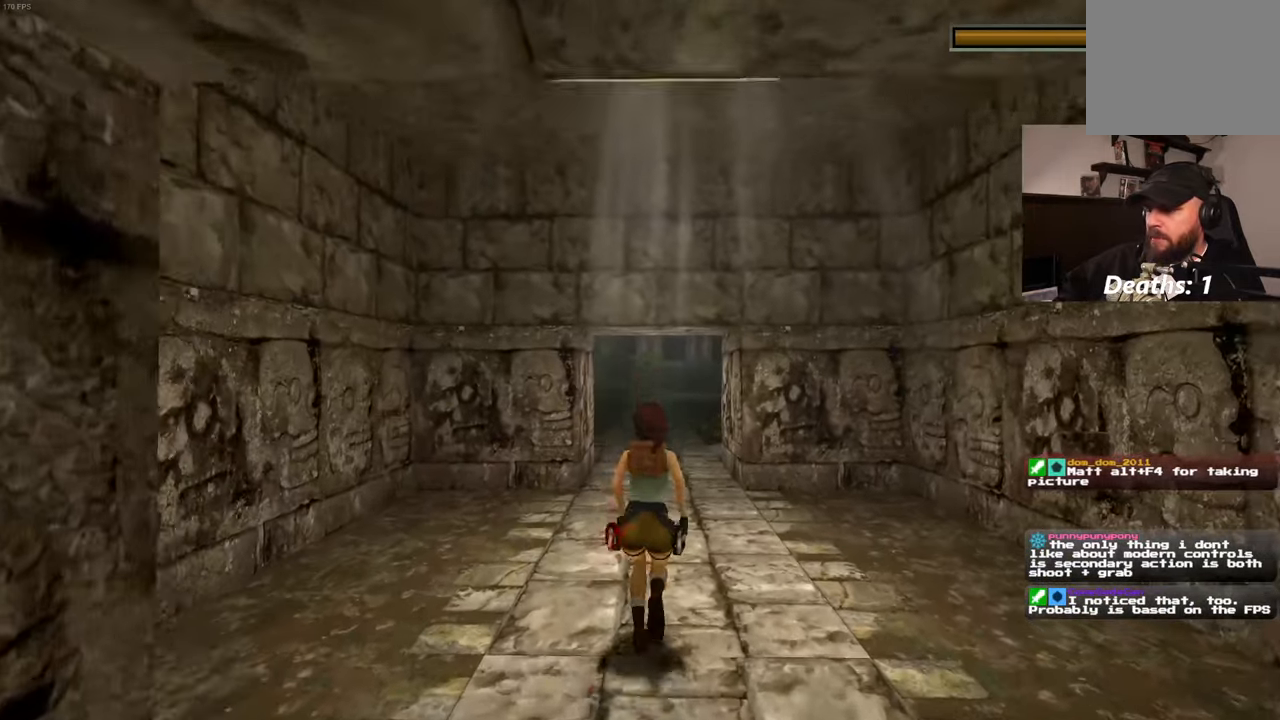
{"buttons": [], "left_stick": "up", "right_stick": "center", "events": [[250, "SQUARE", "up"]]}
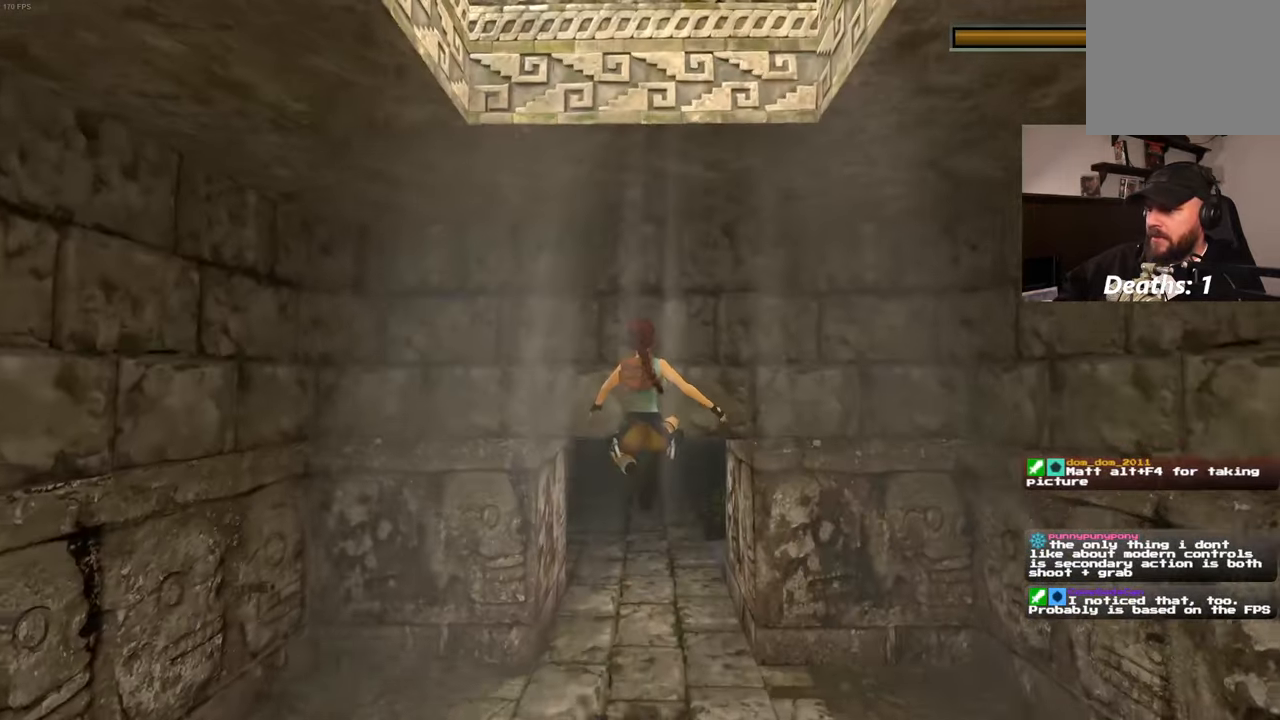
{"buttons": [], "left_stick": "center", "right_stick": "center", "events": [[167, "right_stick", "down-right"], [267, "left_stick", "center"], [284, "right_stick", "center"]]}
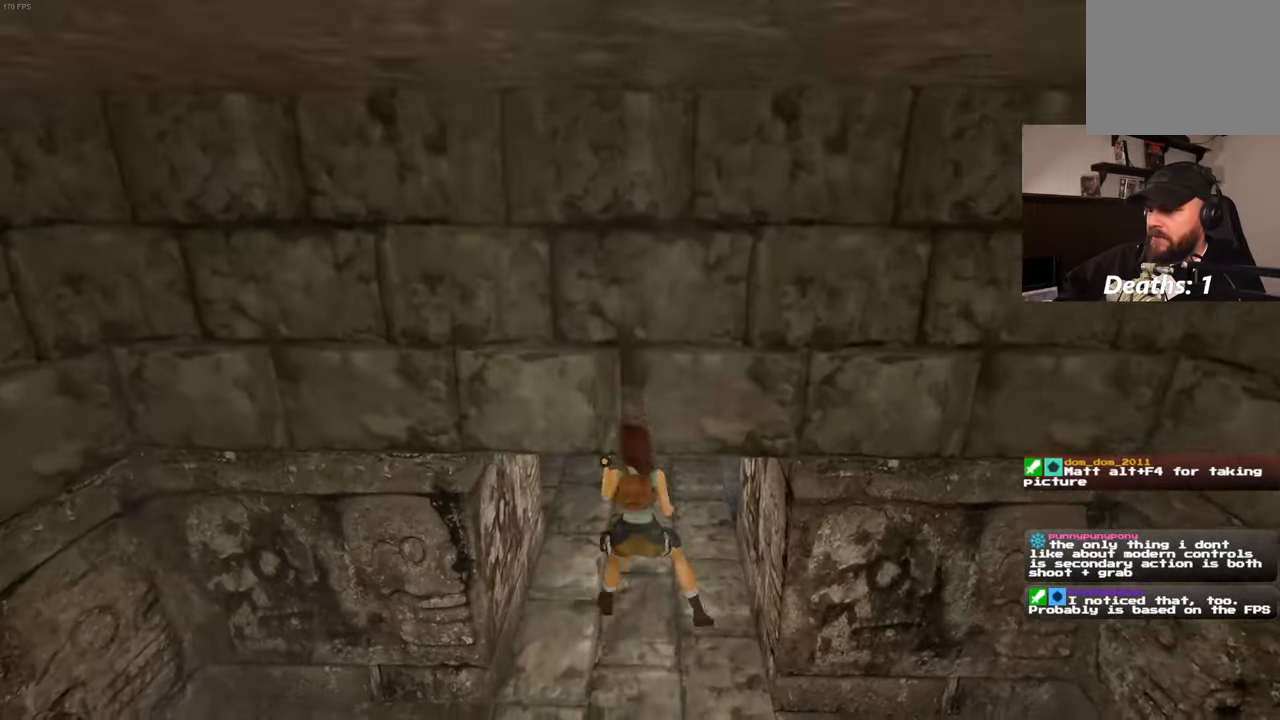
{"buttons": [], "left_stick": "center", "right_stick": "center", "events": []}
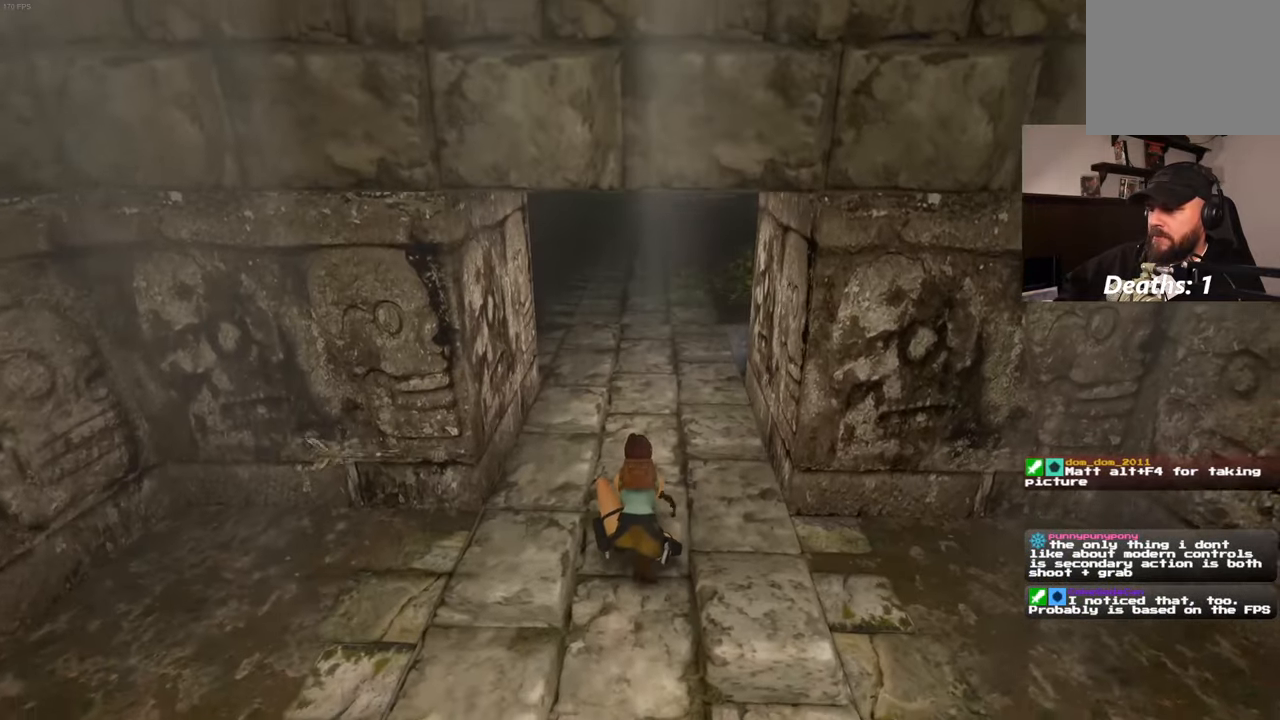
{"buttons": ["START"], "left_stick": "up", "right_stick": "center", "events": [[417, "left_stick", "up"], [450, "START", "down"]]}
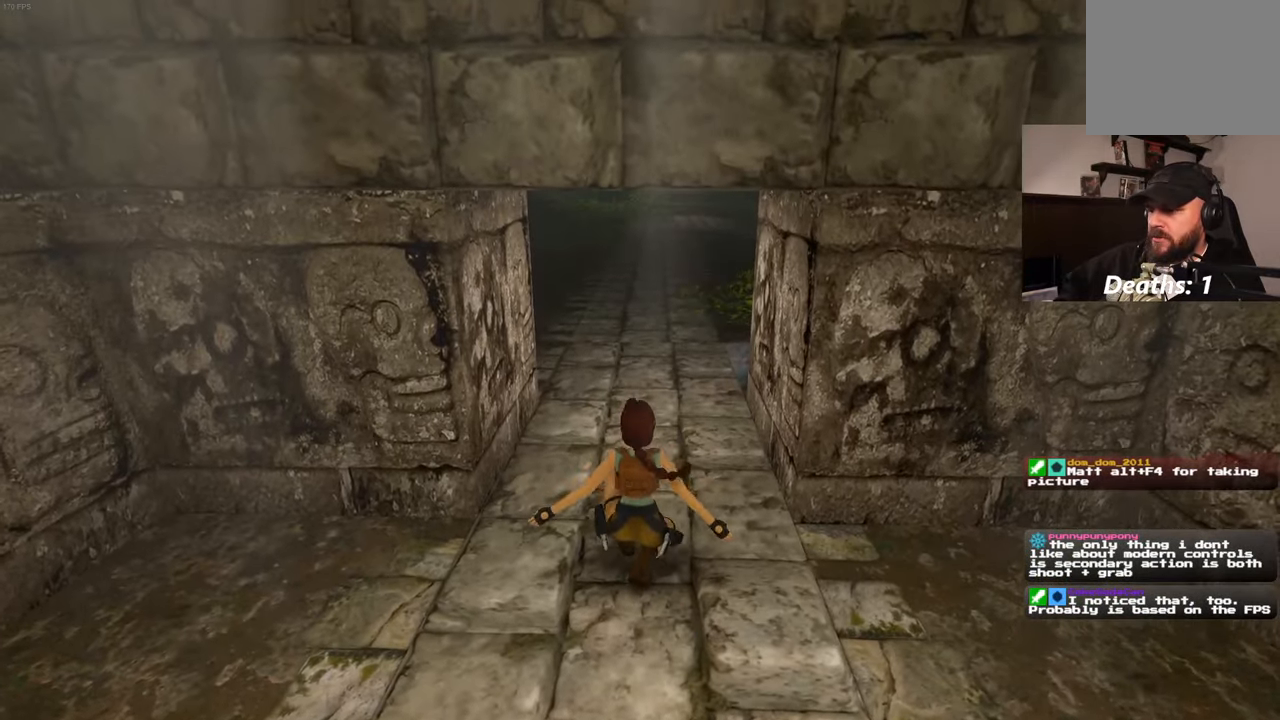
{"buttons": ["START"], "left_stick": "up", "right_stick": "center", "events": []}
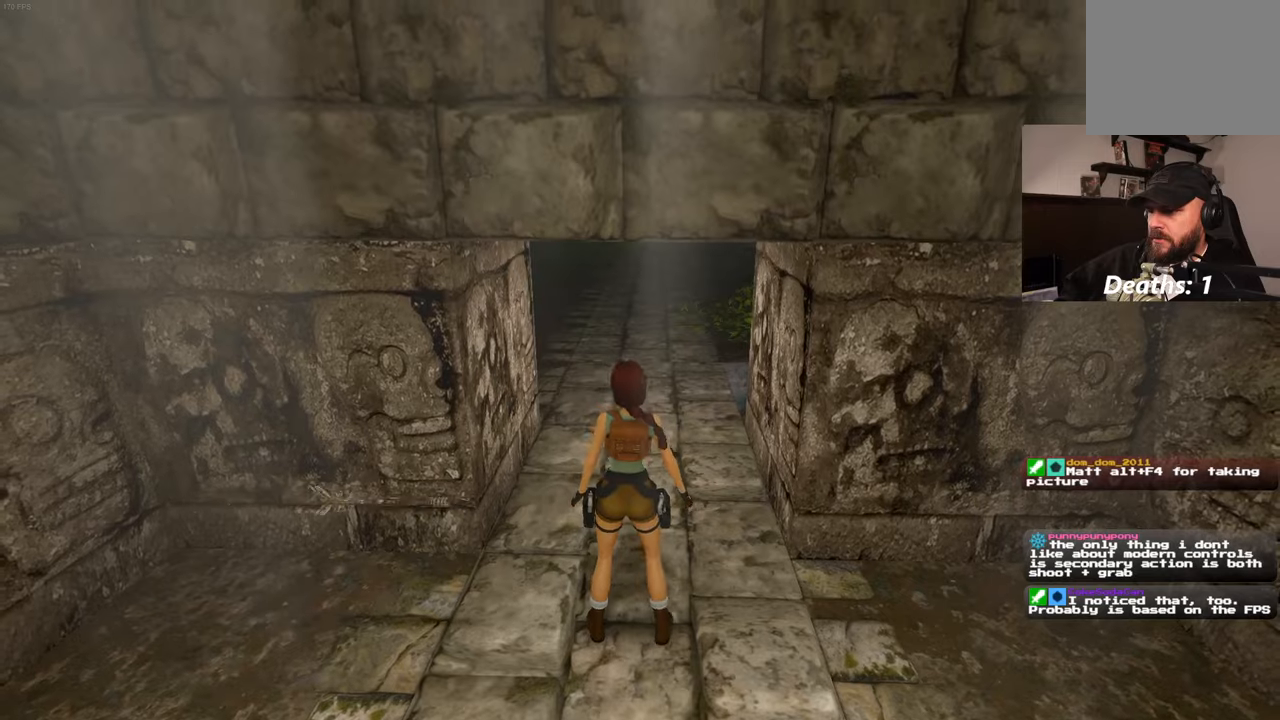
{"buttons": [], "left_stick": "center", "right_stick": "left", "events": [[100, "START", "up"], [316, "left_stick", "center"], [400, "right_stick", "left"]]}
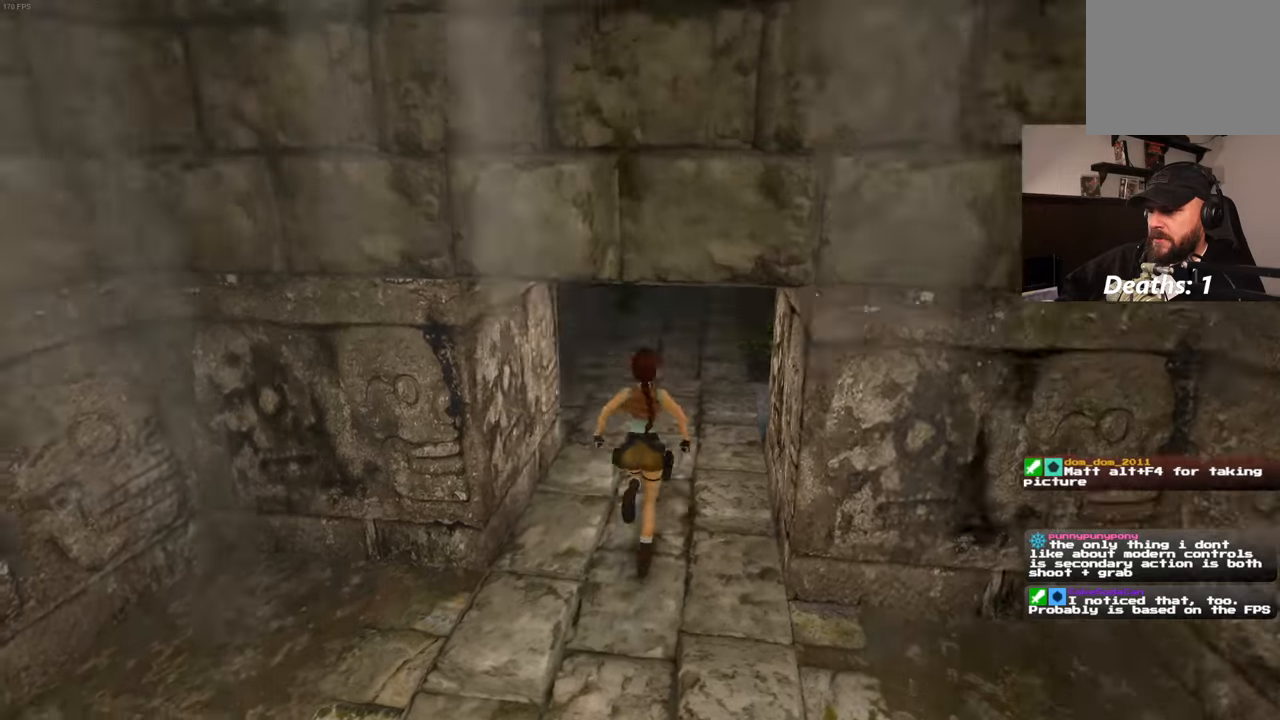
{"buttons": [], "left_stick": "up", "right_stick": "center", "events": [[233, "left_stick", "up"], [316, "right_stick", "center"]]}
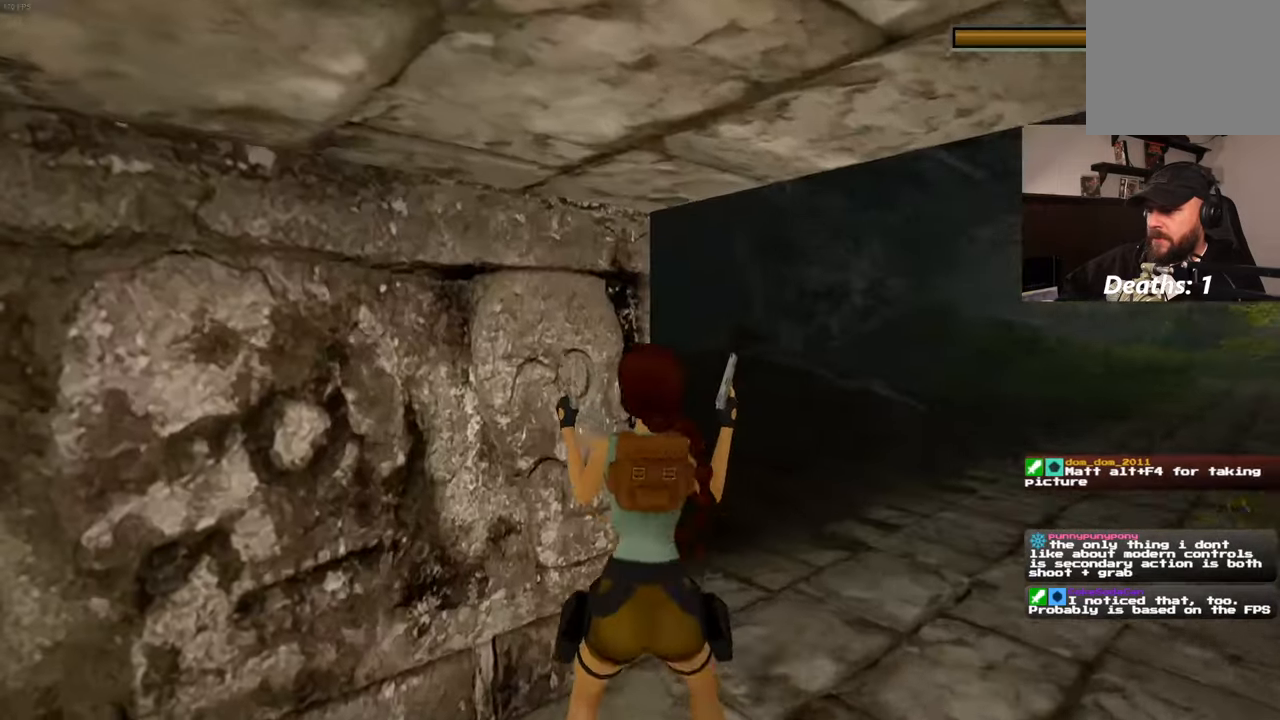
{"buttons": [], "left_stick": "up-right", "right_stick": "left", "events": [[33, "right_stick", "left"], [66, "left_stick", "up-right"], [183, "right_stick", "center"], [433, "right_stick", "left"]]}
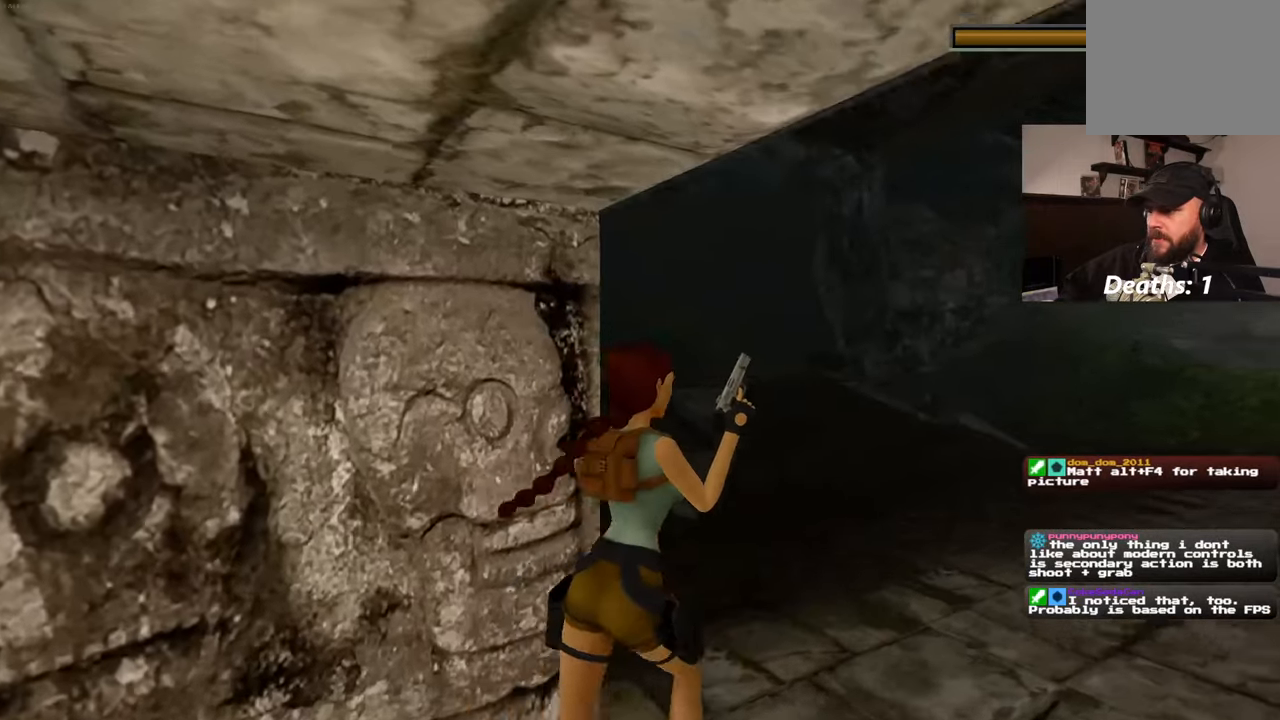
{"buttons": [], "left_stick": "up-right", "right_stick": "center", "events": [[66, "right_stick", "center"], [183, "left_stick", "center"], [483, "left_stick", "up-right"]]}
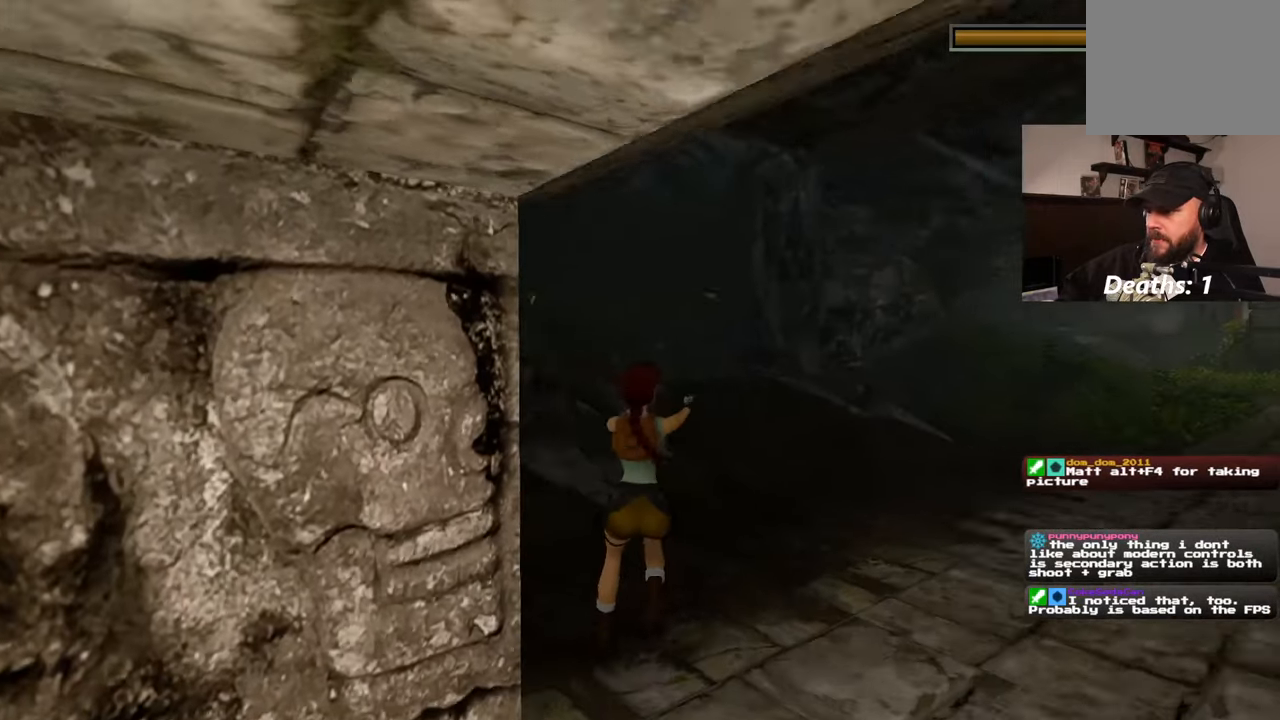
{"buttons": [], "left_stick": "up", "right_stick": "center", "events": [[133, "left_stick", "up"], [150, "right_stick", "down-right"], [166, "START", "down"], [266, "START", "up"], [266, "right_stick", "center"], [333, "START", "down"], [400, "START", "up"]]}
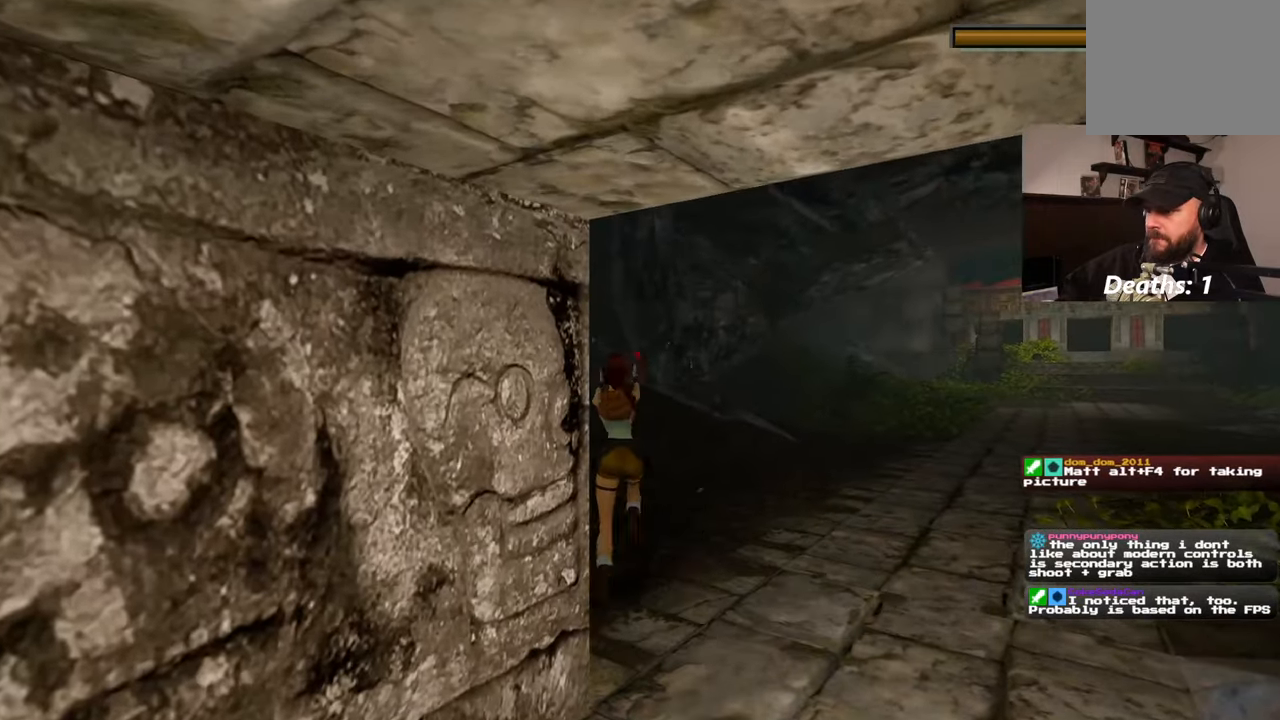
{"buttons": [], "left_stick": "center", "right_stick": "center", "events": [[150, "left_stick", "center"]]}
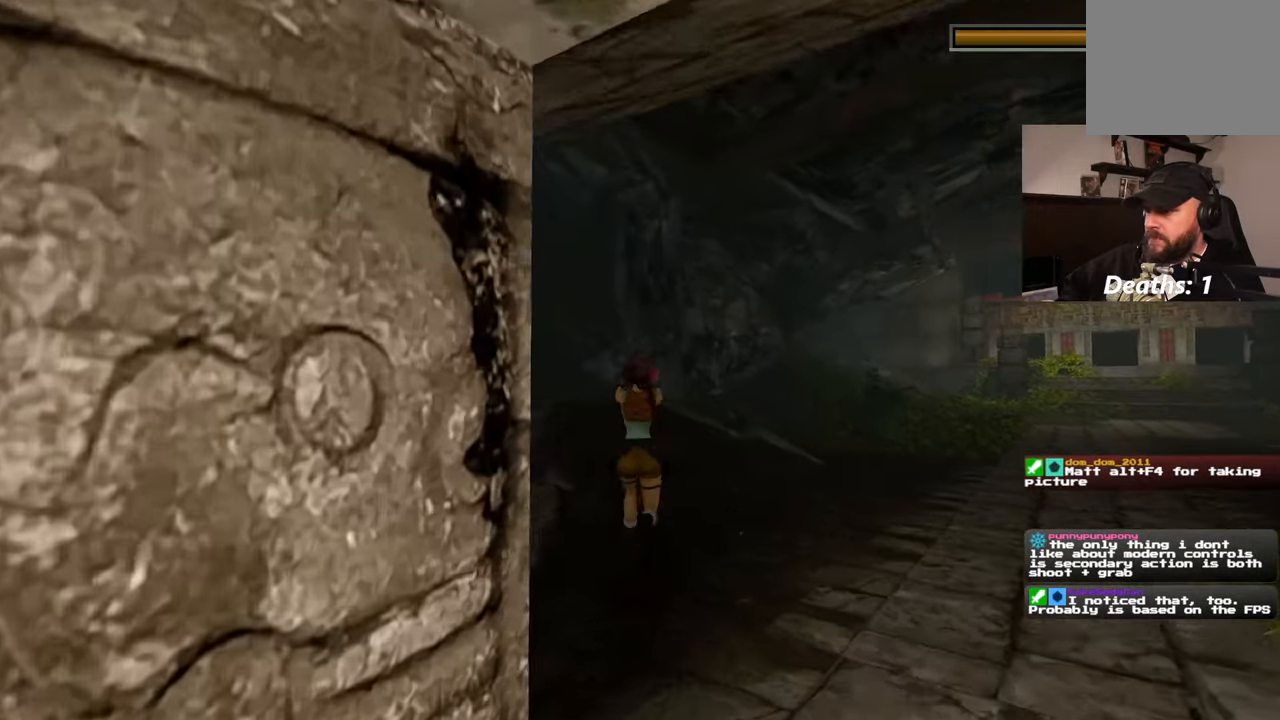
{"buttons": [], "left_stick": "right", "right_stick": "down-right", "events": [[83, "right_stick", "down-right"], [300, "left_stick", "right"]]}
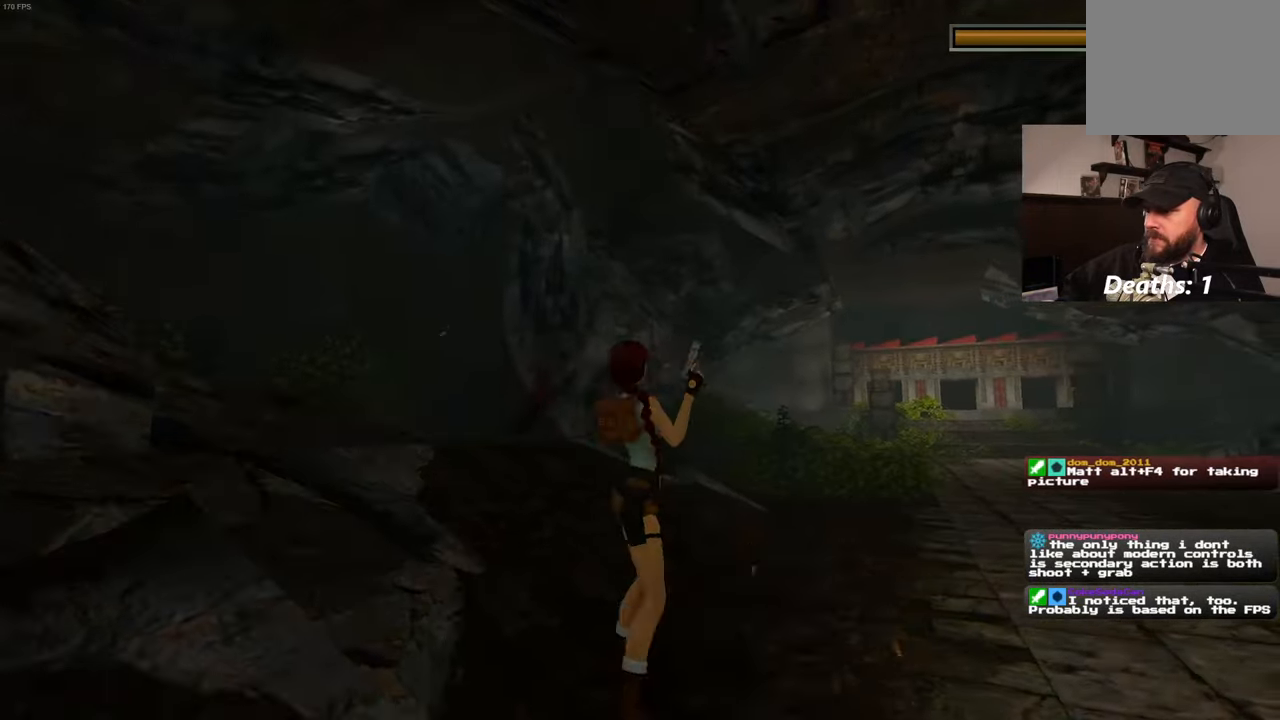
{"buttons": [], "left_stick": "center", "right_stick": "down-right", "events": [[116, "left_stick", "center"], [383, "left_stick", "right"], [500, "left_stick", "center"]]}
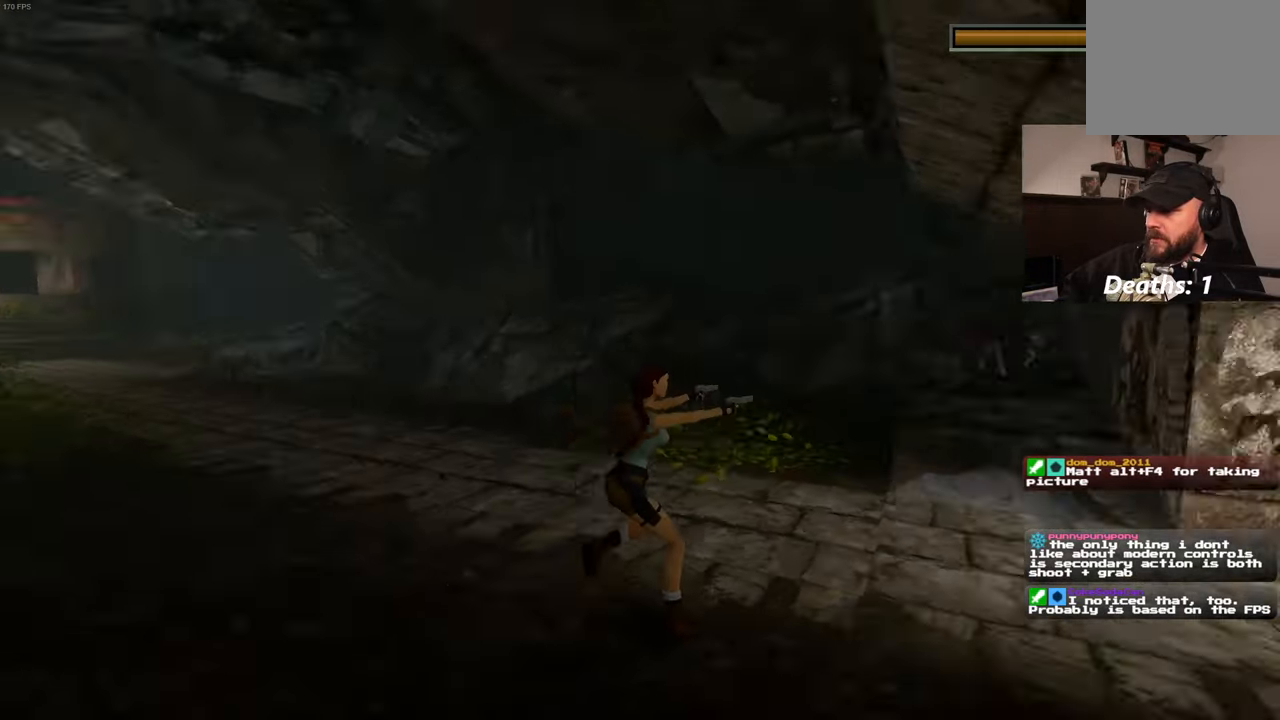
{"buttons": [], "left_stick": "center", "right_stick": "center", "events": [[33, "right_stick", "center"]]}